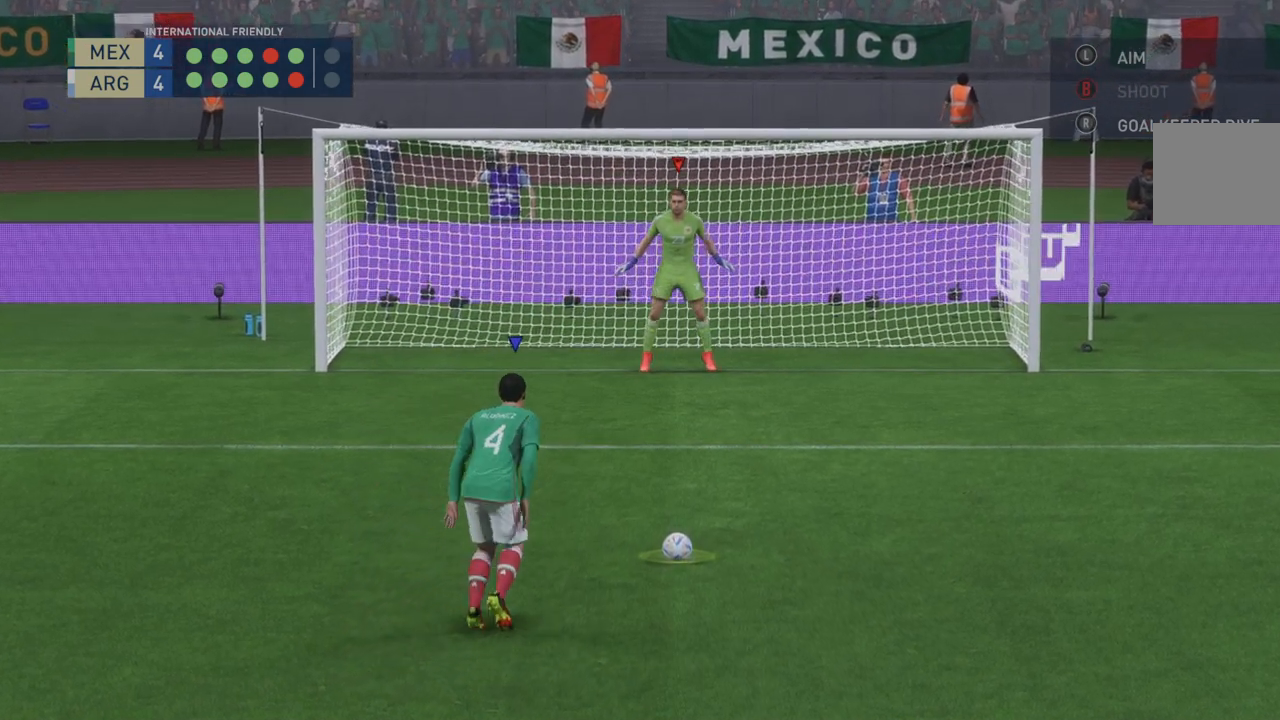
Gameplay with a controller (Xbox layout); each line is a JSON object with the inputs held at the frame after it. "events" lists button and stick changes between this image and that frame as [ms after this image, input, new state], when the widget could be followed in between. Not read: L3 R3.
{"buttons": [], "left_stick": "center", "right_stick": "left", "events": [[500, "right_stick", "left"]]}
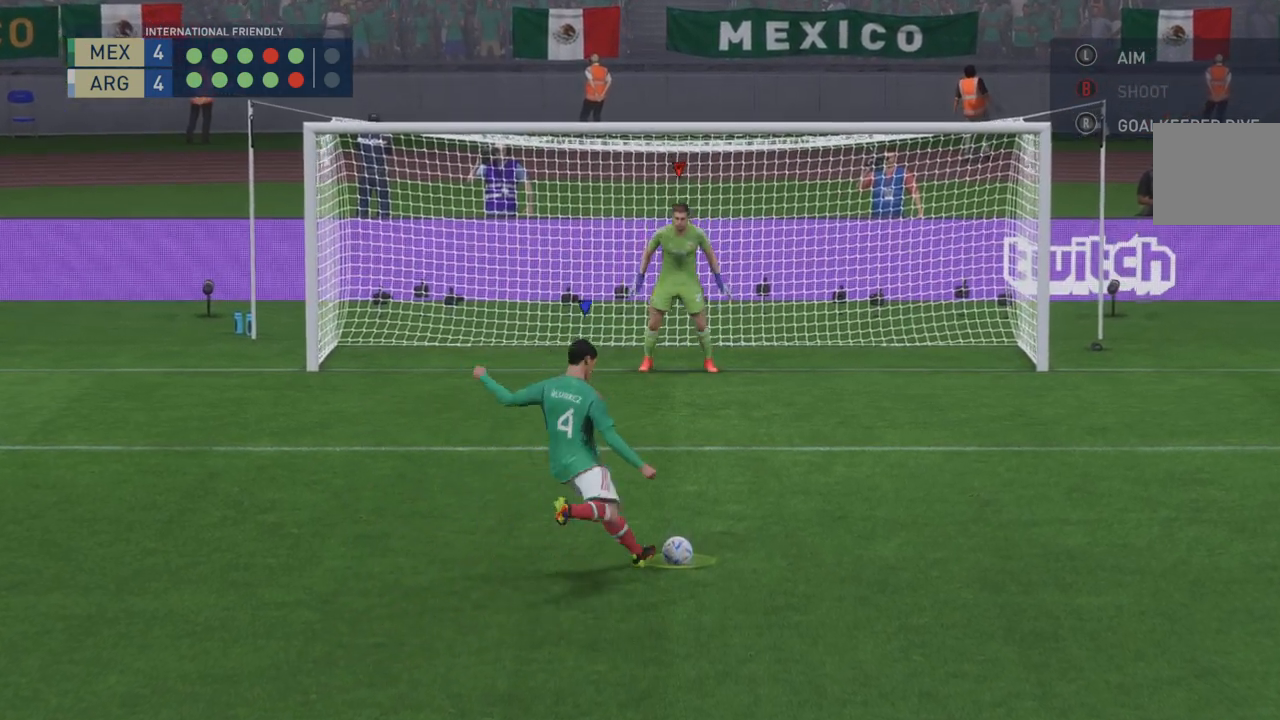
{"buttons": [], "left_stick": "center", "right_stick": "center"}
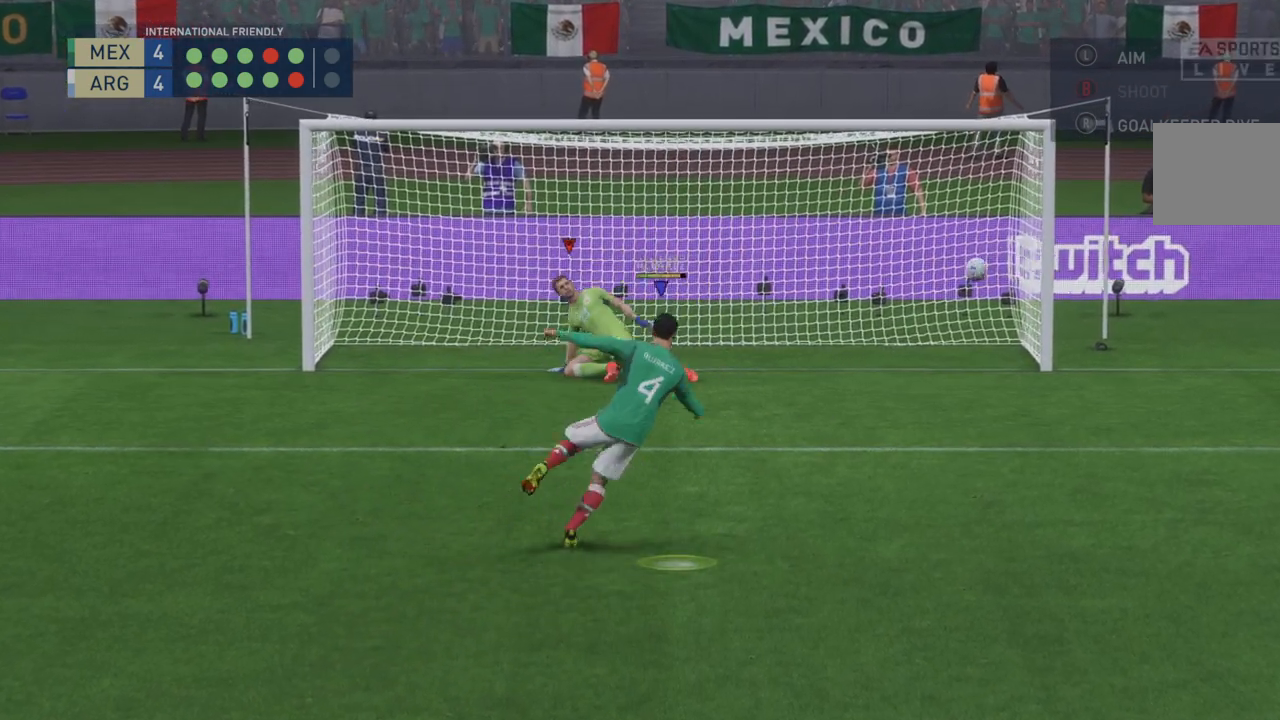
{"buttons": ["L2"], "left_stick": "center", "right_stick": "center", "events": [[100, "L2", "down"]]}
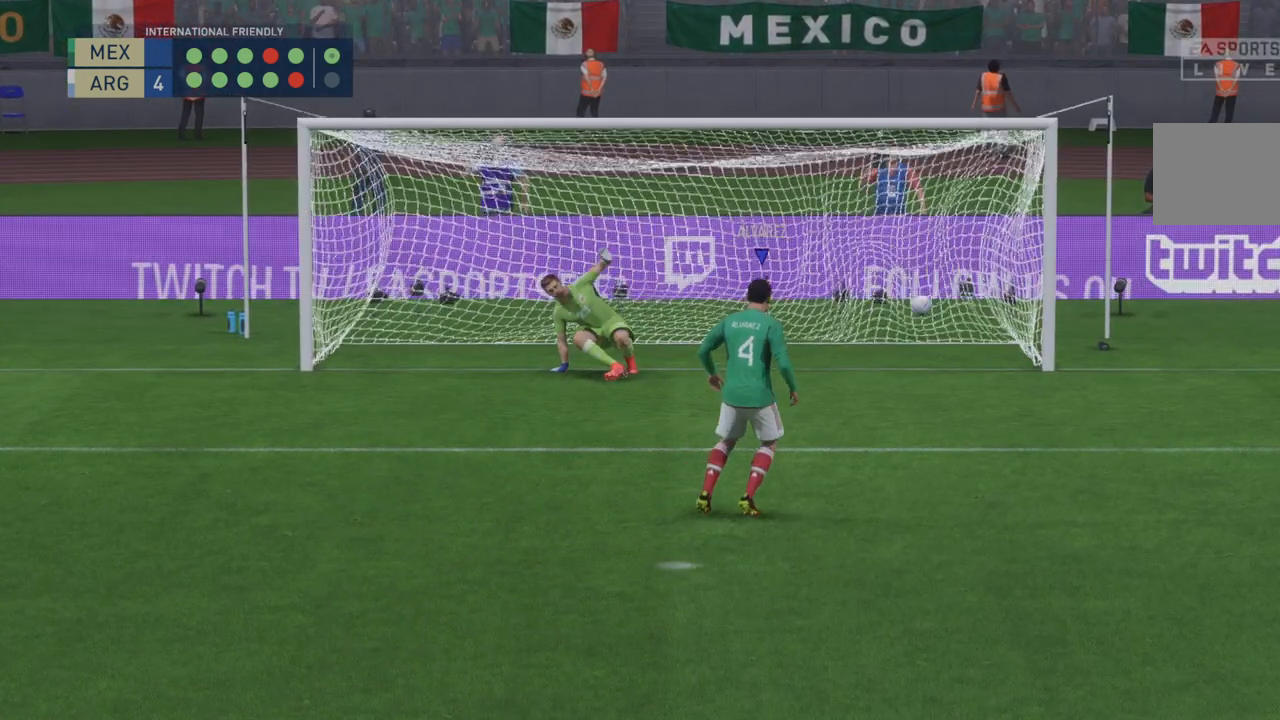
{"buttons": [], "left_stick": "center", "right_stick": "center", "events": [[500, "L2", "up"]]}
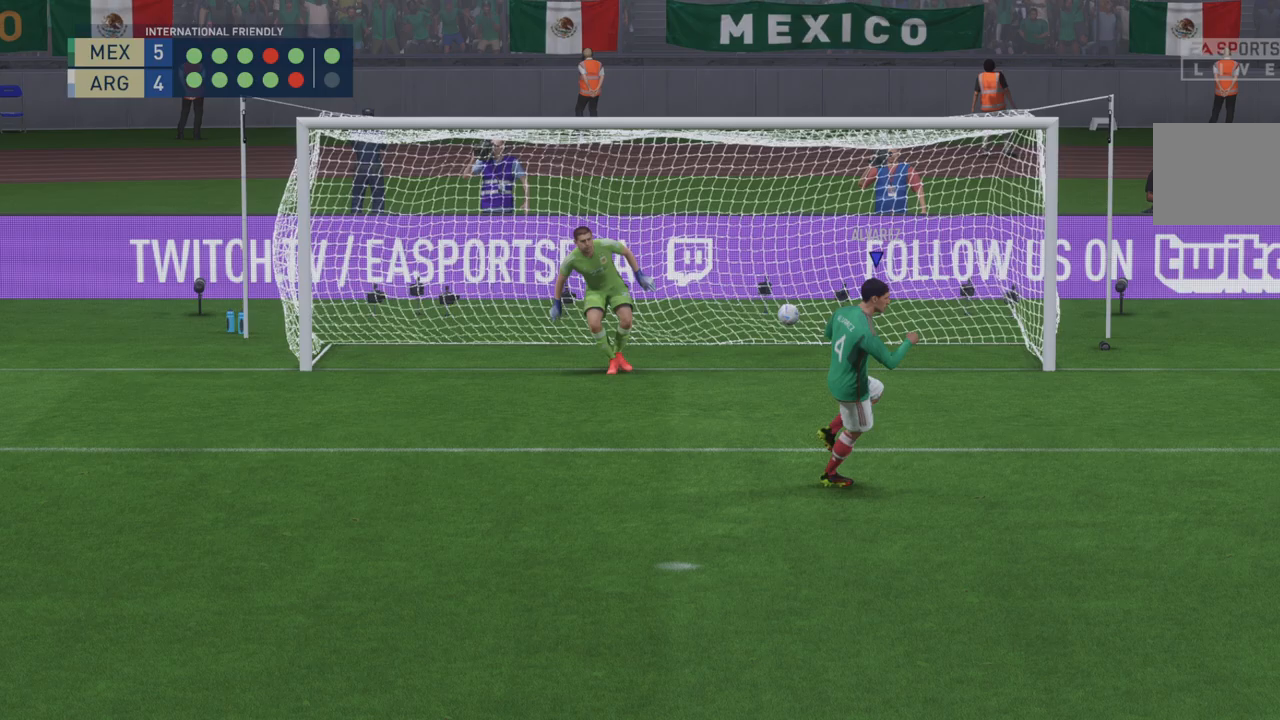
{"buttons": [], "left_stick": "center", "right_stick": "center", "events": []}
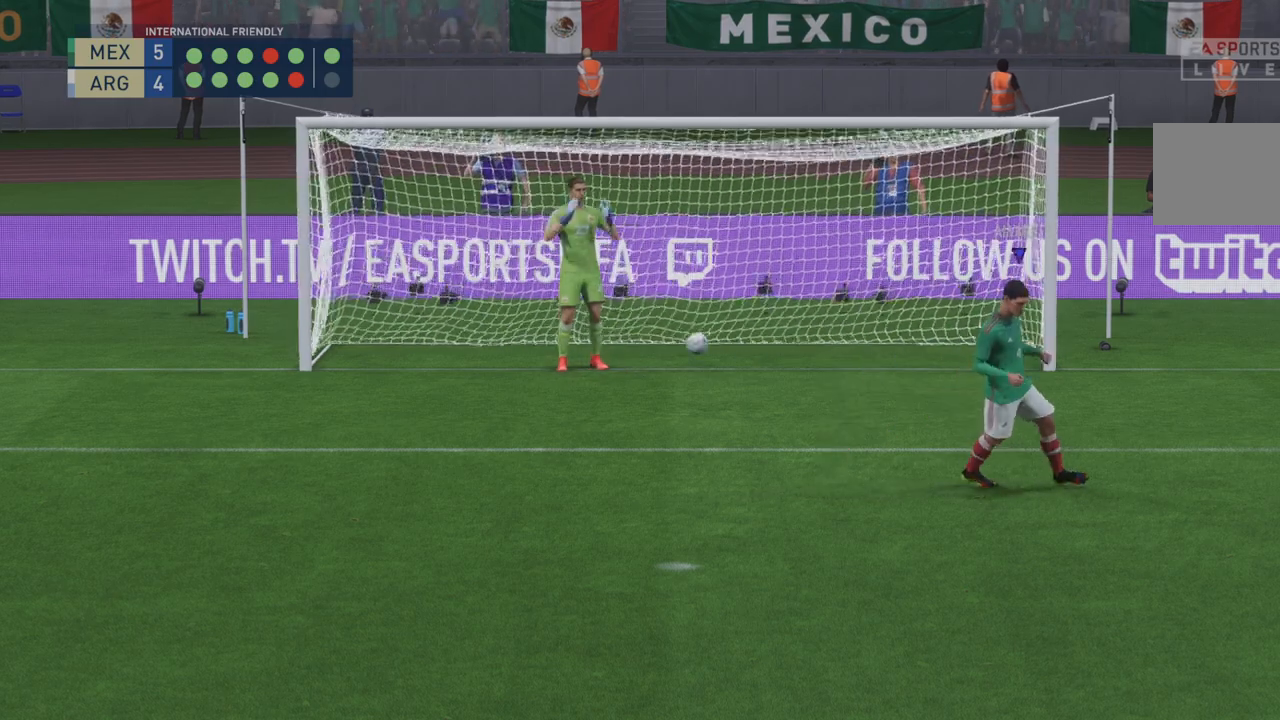
{"buttons": [], "left_stick": "center", "right_stick": "center", "events": []}